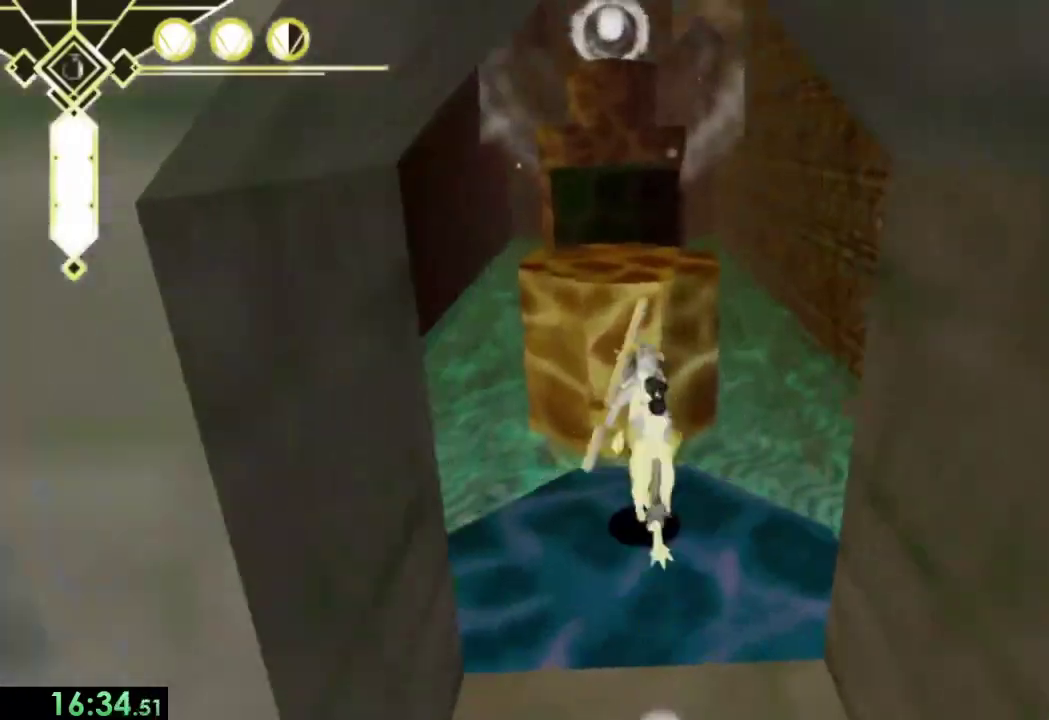
Gameplay with a controller (PlayStation layout); each line is a JSON object with the inputs held at the frame after it. "events" lists button and stick changes between this image and that frame as [ms after this image, input, new state], when the widget could be followed in between. Not read: L1 R1.
{"buttons": ["CROSS"], "left_stick": "up", "right_stick": "center", "events": [[33, "L2", "up"], [300, "CROSS", "up"], [467, "CROSS", "down"]]}
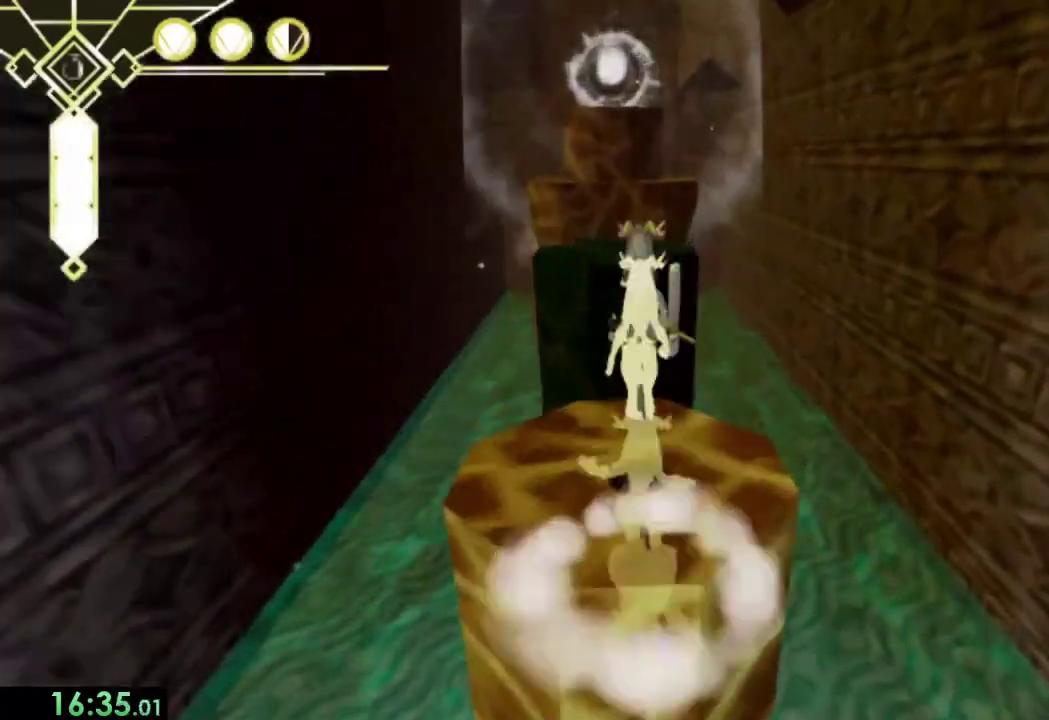
{"buttons": [], "left_stick": "up", "right_stick": "center", "events": [[367, "CROSS", "up"]]}
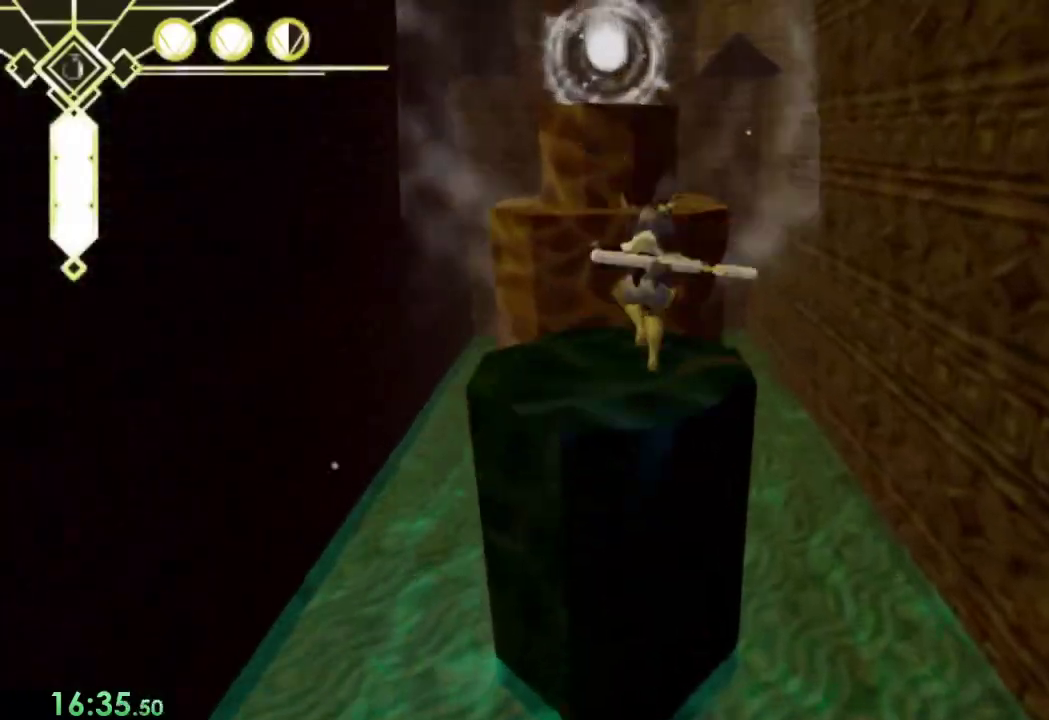
{"buttons": ["CROSS"], "left_stick": "up", "right_stick": "center", "events": [[133, "CROSS", "down"]]}
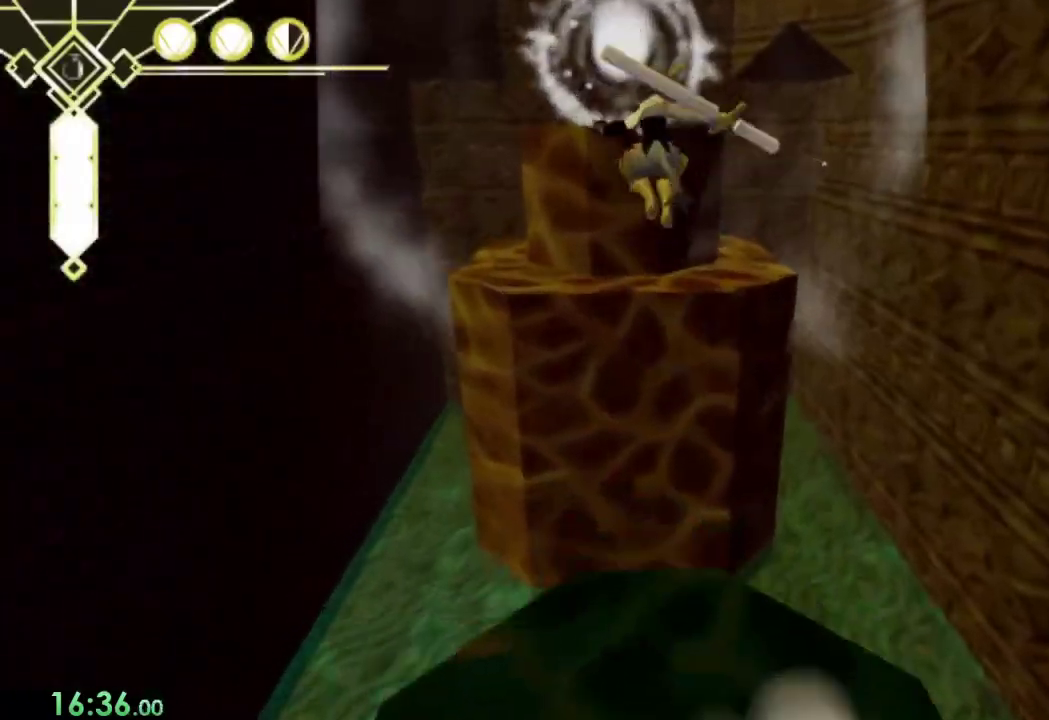
{"buttons": ["CROSS", "SQUARE"], "left_stick": "up", "right_stick": "center", "events": [[133, "CROSS", "up"], [200, "CROSS", "down"], [400, "SQUARE", "down"]]}
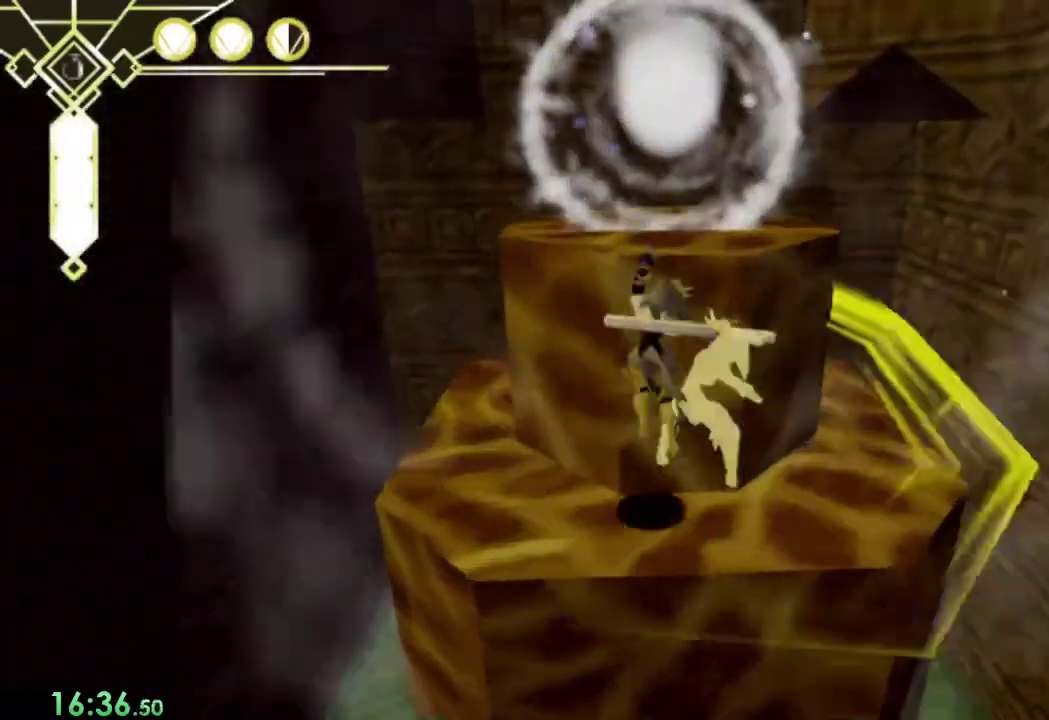
{"buttons": [], "left_stick": "up", "right_stick": "center", "events": [[33, "CROSS", "up"], [67, "SQUARE", "up"], [233, "CROSS", "down"], [467, "CROSS", "up"]]}
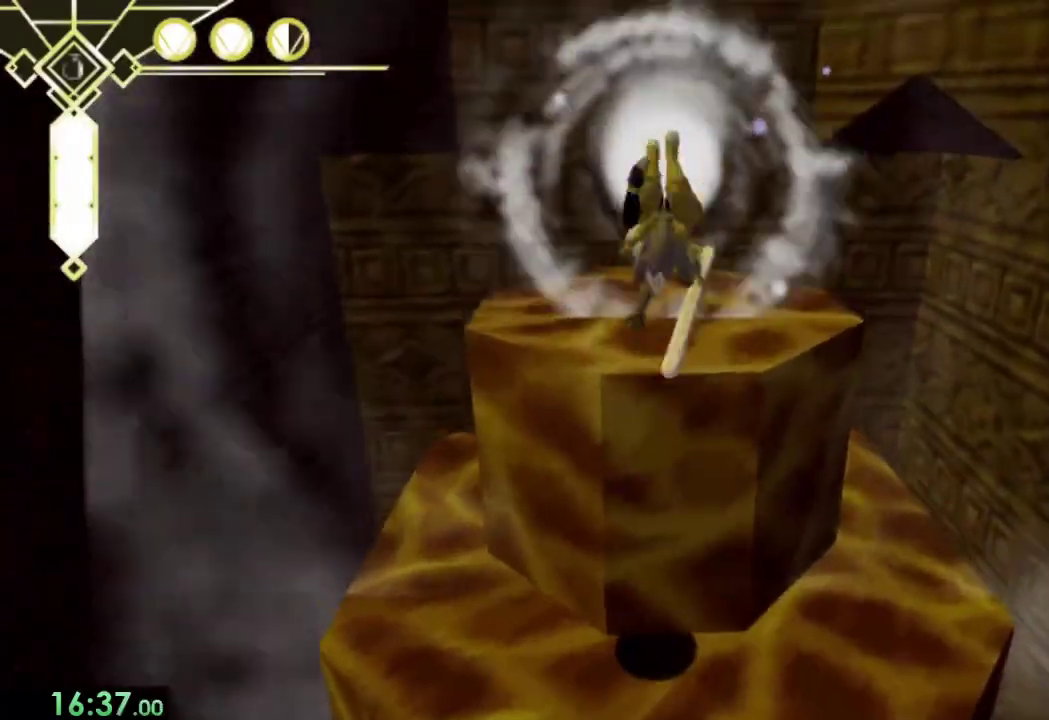
{"buttons": [], "left_stick": "center", "right_stick": "center", "events": [[200, "left_stick", "center"]]}
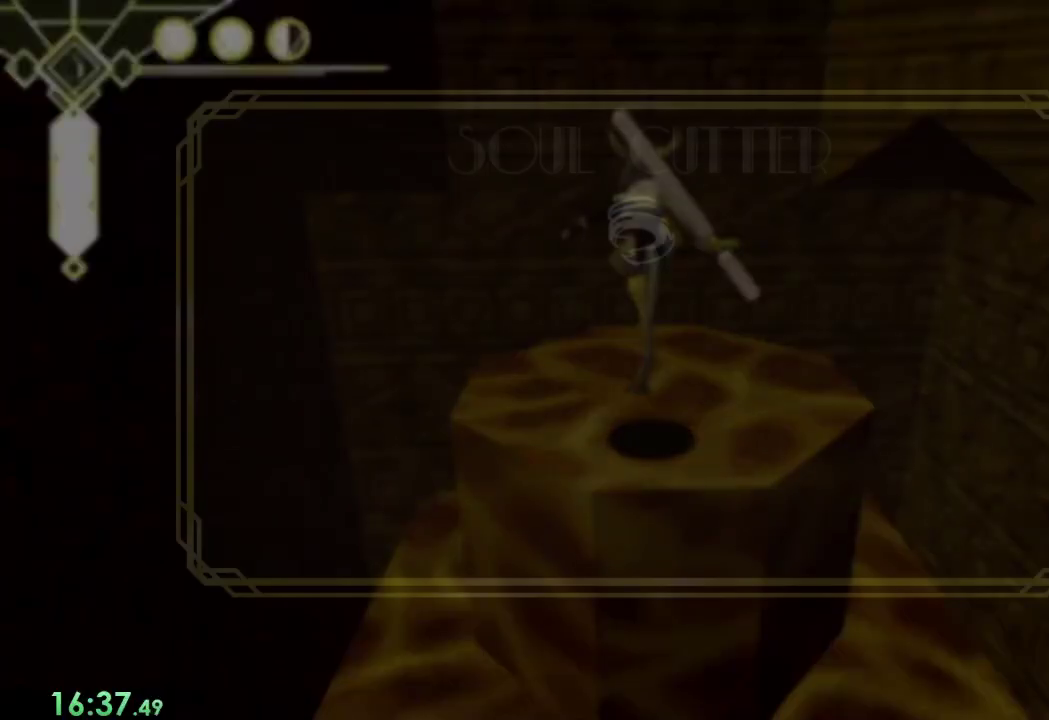
{"buttons": [], "left_stick": "center", "right_stick": "center", "events": []}
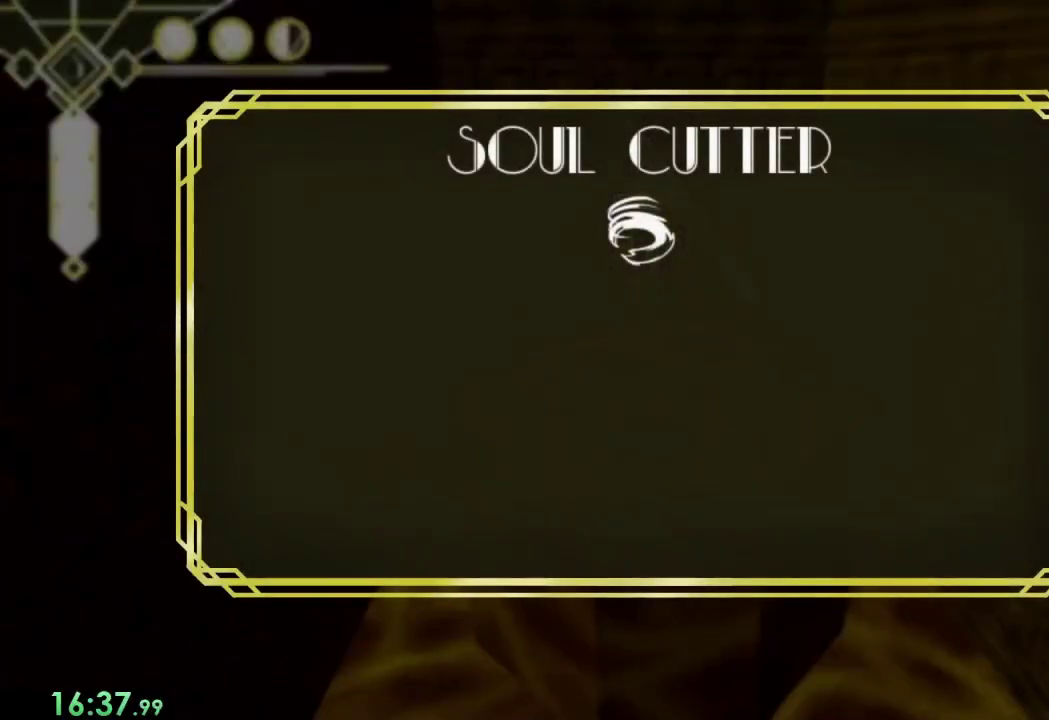
{"buttons": [], "left_stick": "center", "right_stick": "center", "events": []}
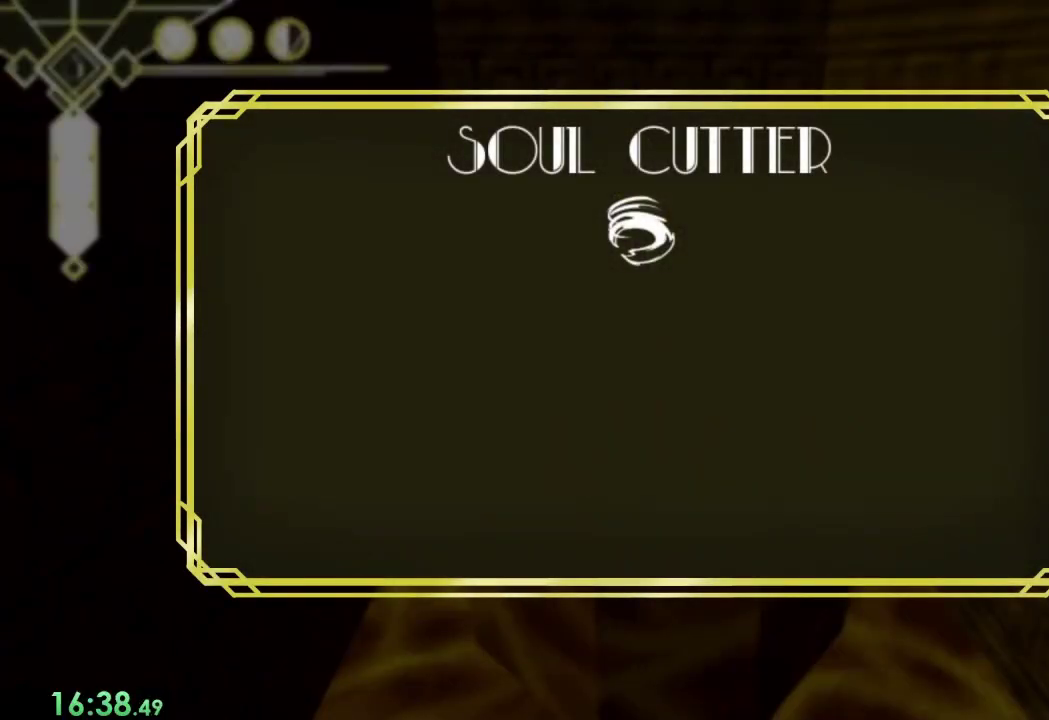
{"buttons": [], "left_stick": "center", "right_stick": "center", "events": []}
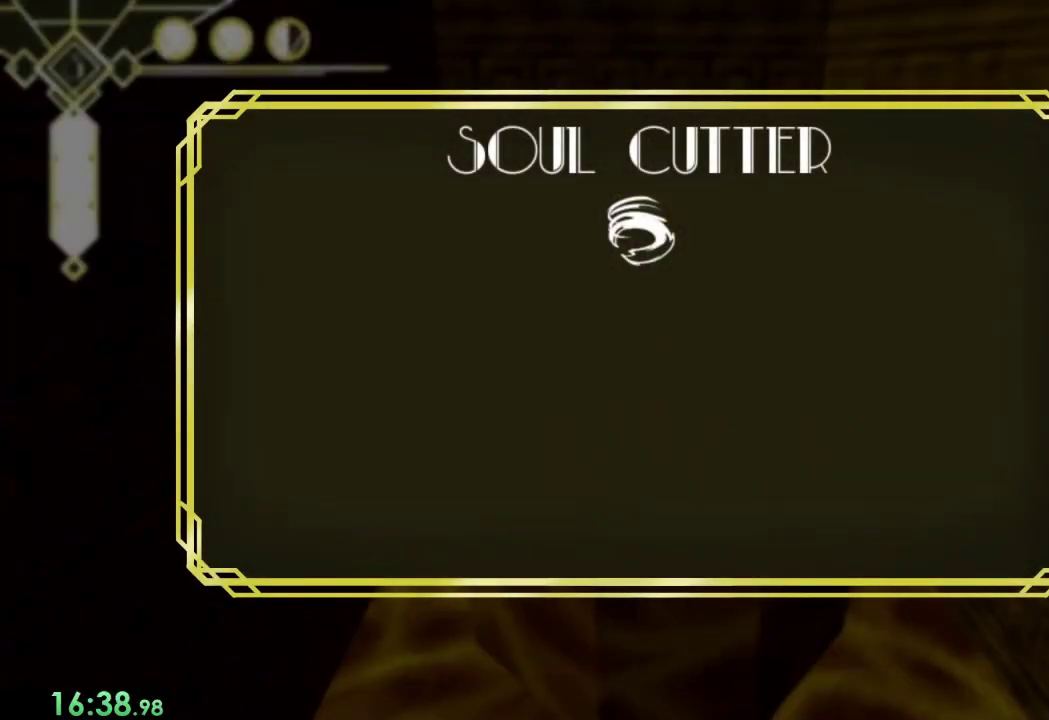
{"buttons": [], "left_stick": "center", "right_stick": "center", "events": []}
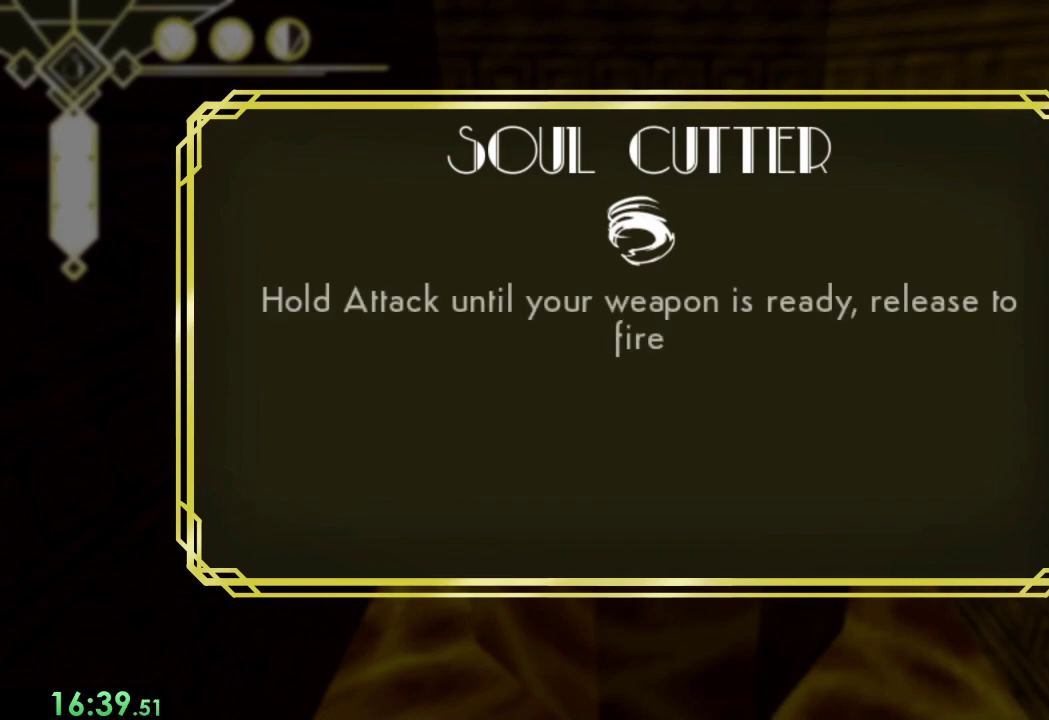
{"buttons": [], "left_stick": "center", "right_stick": "center", "events": []}
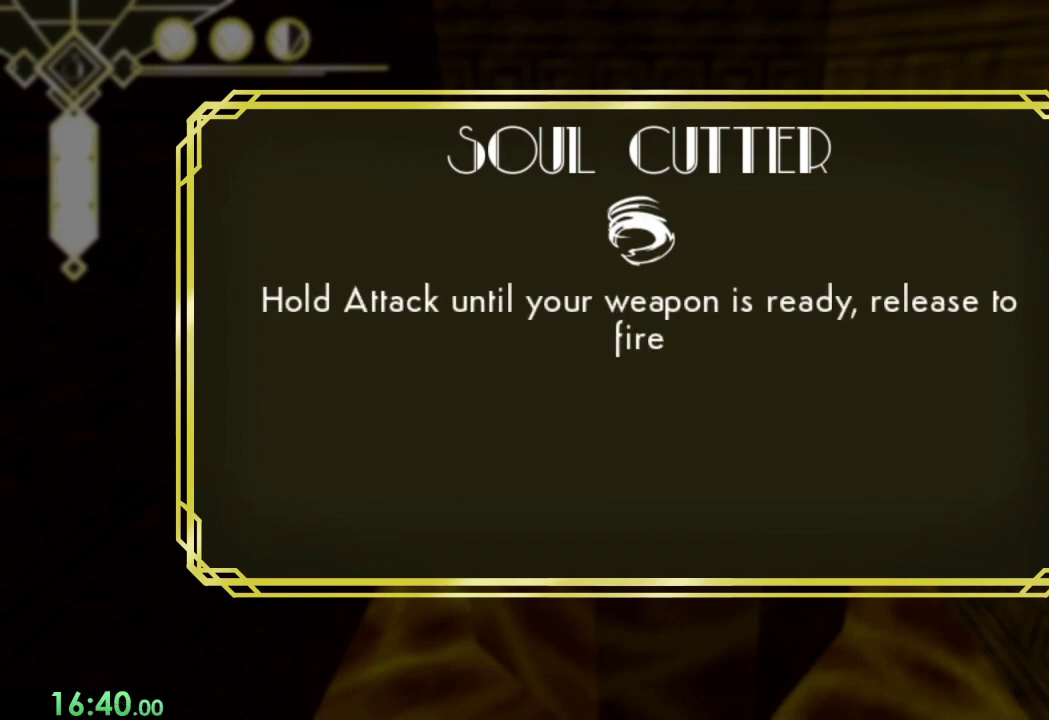
{"buttons": [], "left_stick": "center", "right_stick": "center", "events": [[233, "CROSS", "down"], [333, "CROSS", "up"]]}
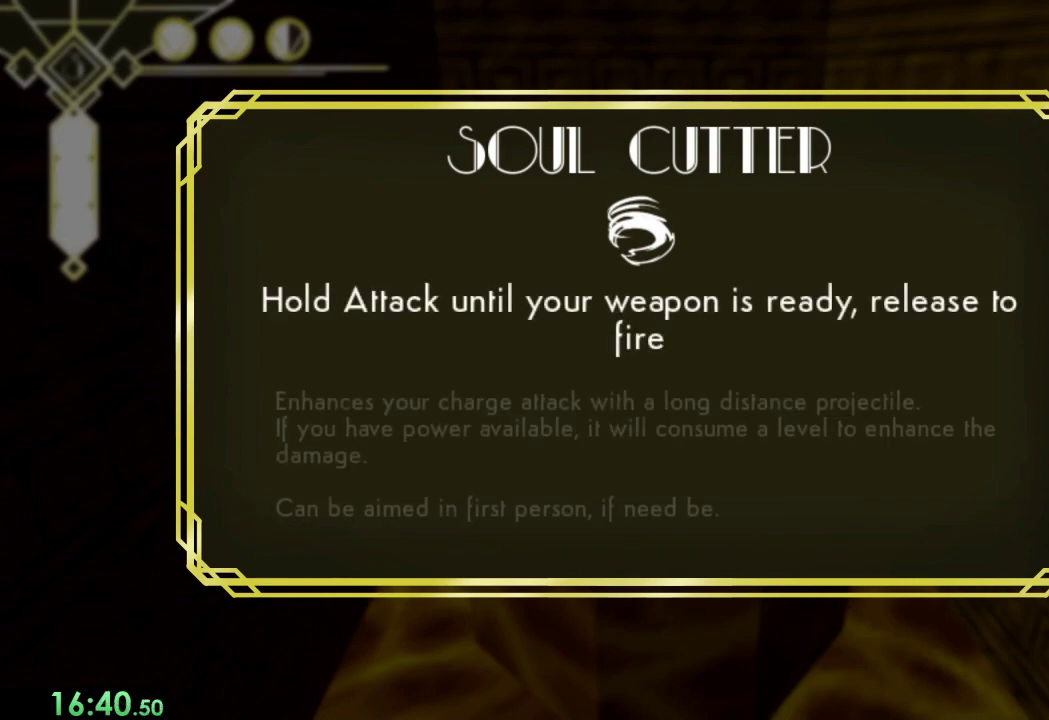
{"buttons": [], "left_stick": "center", "right_stick": "center", "events": [[100, "CROSS", "down"], [200, "CROSS", "up"]]}
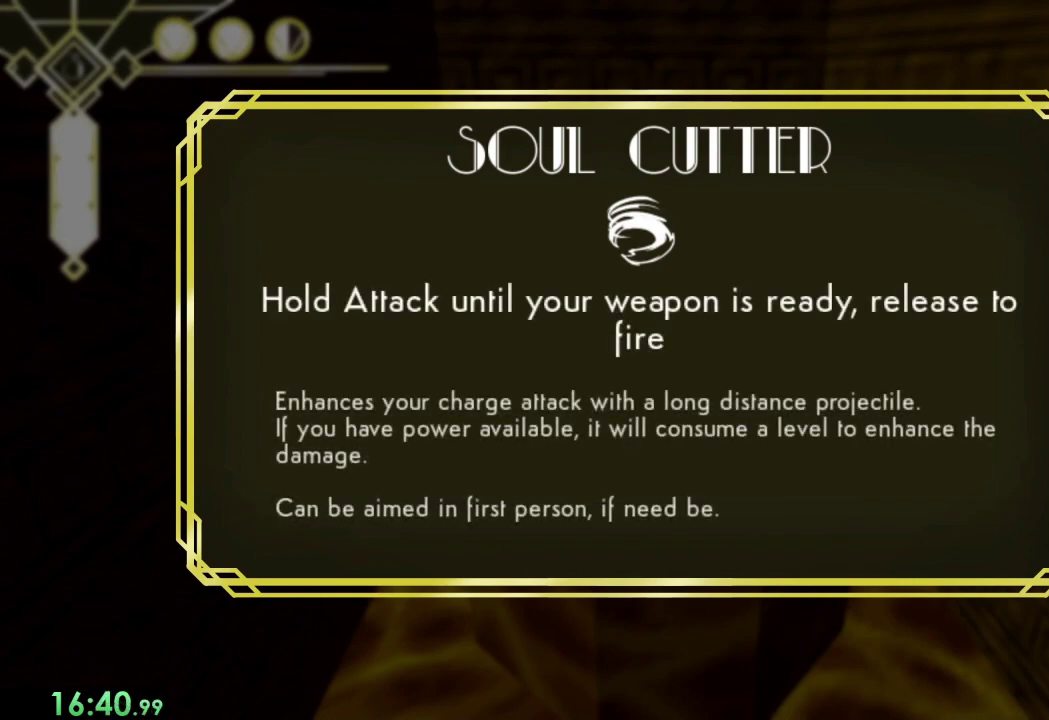
{"buttons": ["SQUARE"], "left_stick": "center", "right_stick": "center", "events": [[400, "SQUARE", "down"]]}
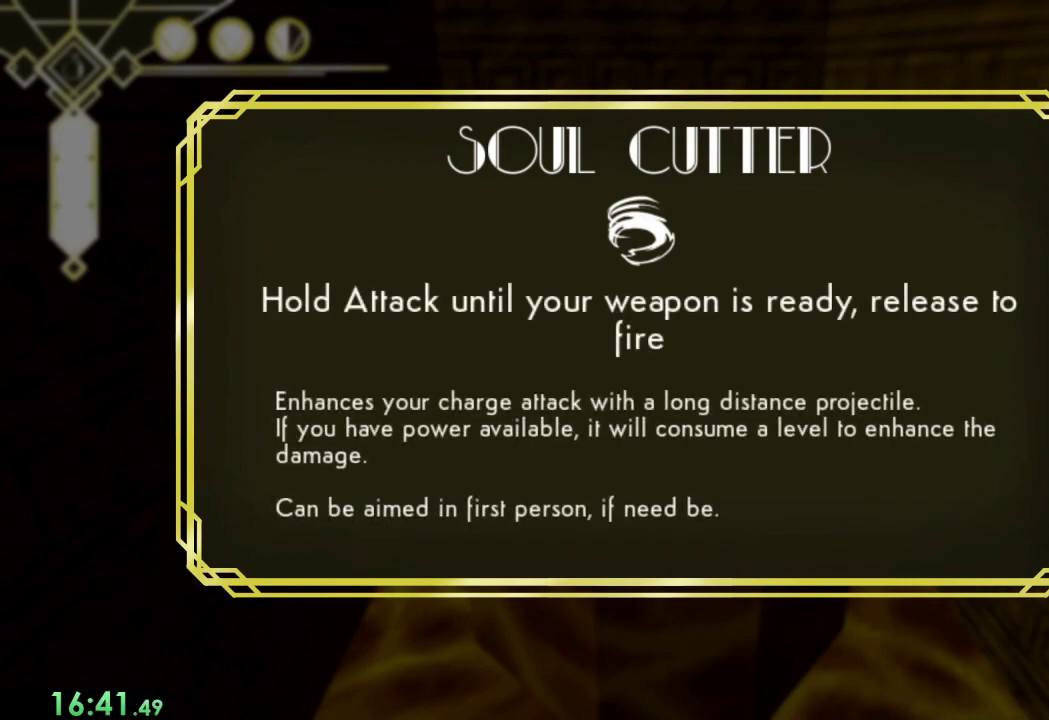
{"buttons": [], "left_stick": "center", "right_stick": "center", "events": [[267, "SQUARE", "up"]]}
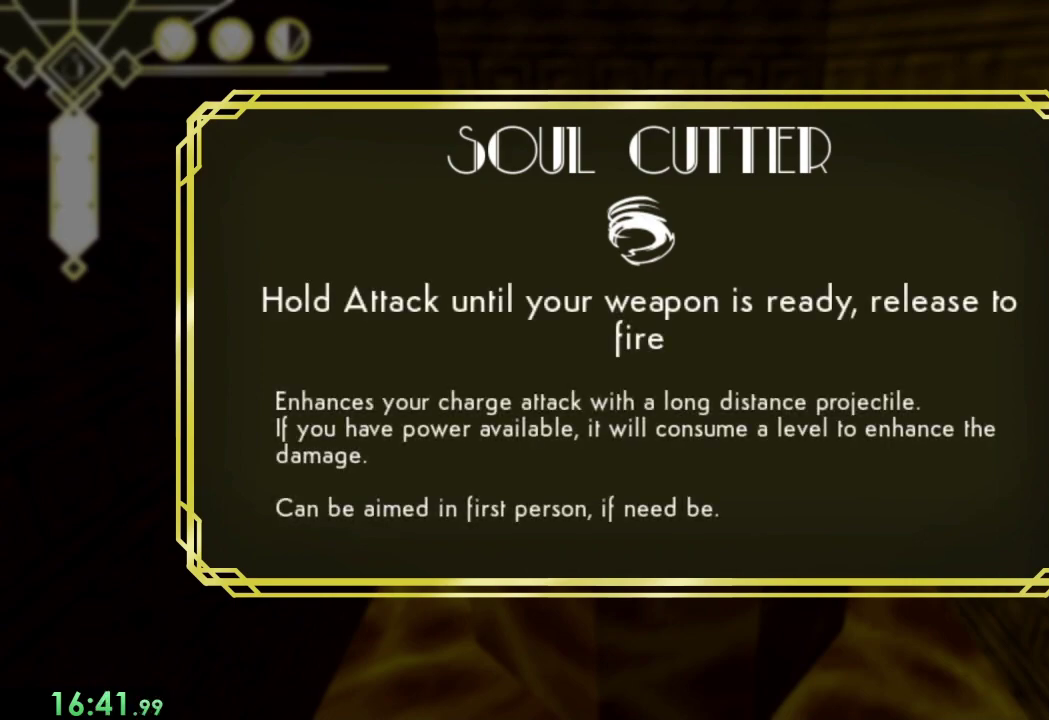
{"buttons": [], "left_stick": "center", "right_stick": "center", "events": [[133, "CROSS", "down"], [200, "CROSS", "up"], [333, "CROSS", "down"], [433, "CROSS", "up"]]}
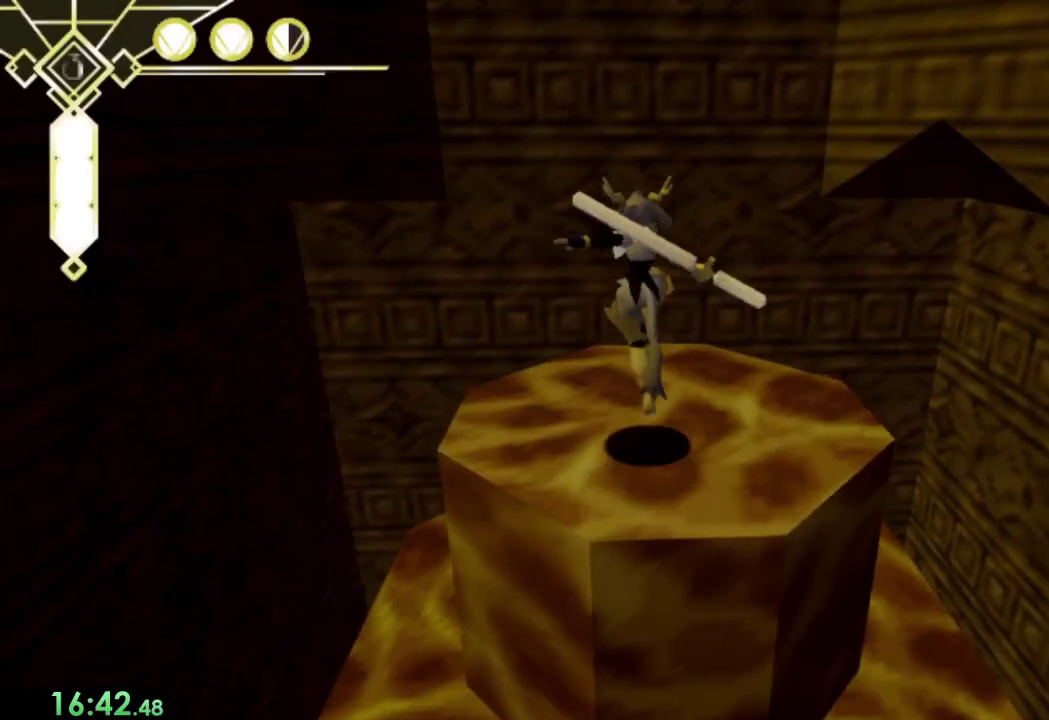
{"buttons": [], "left_stick": "down", "right_stick": "center", "events": [[133, "left_stick", "down"], [333, "L2", "down"], [367, "CROSS", "down"], [400, "L2", "up"], [467, "CROSS", "up"]]}
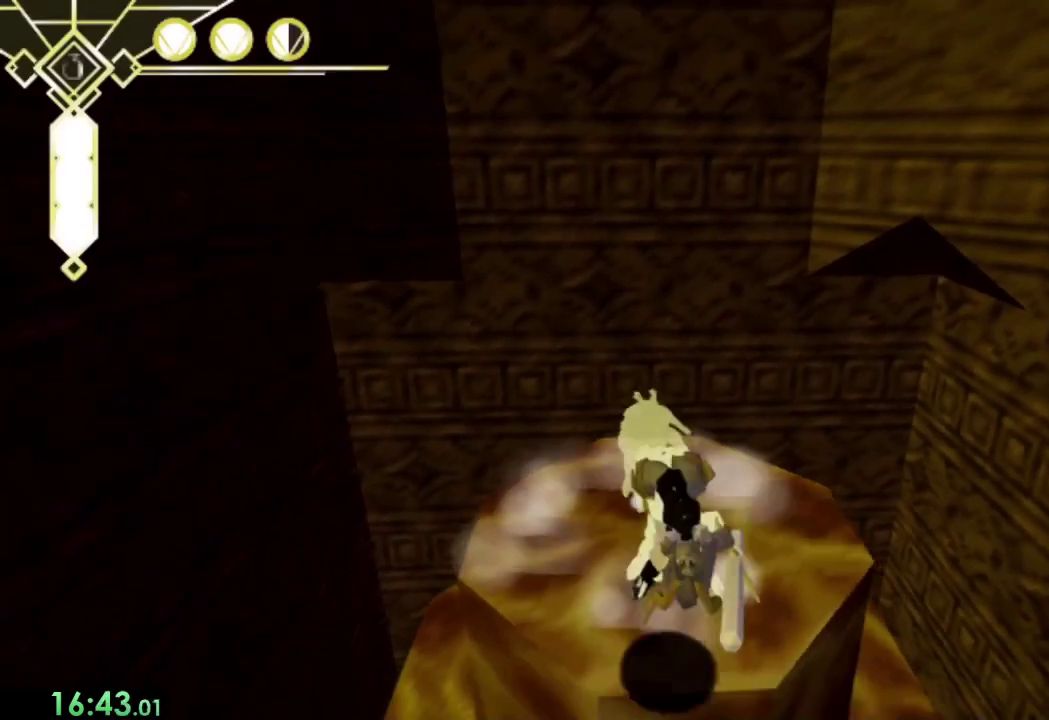
{"buttons": ["SQUARE"], "left_stick": "down", "right_stick": "center", "events": [[67, "SQUARE", "down"]]}
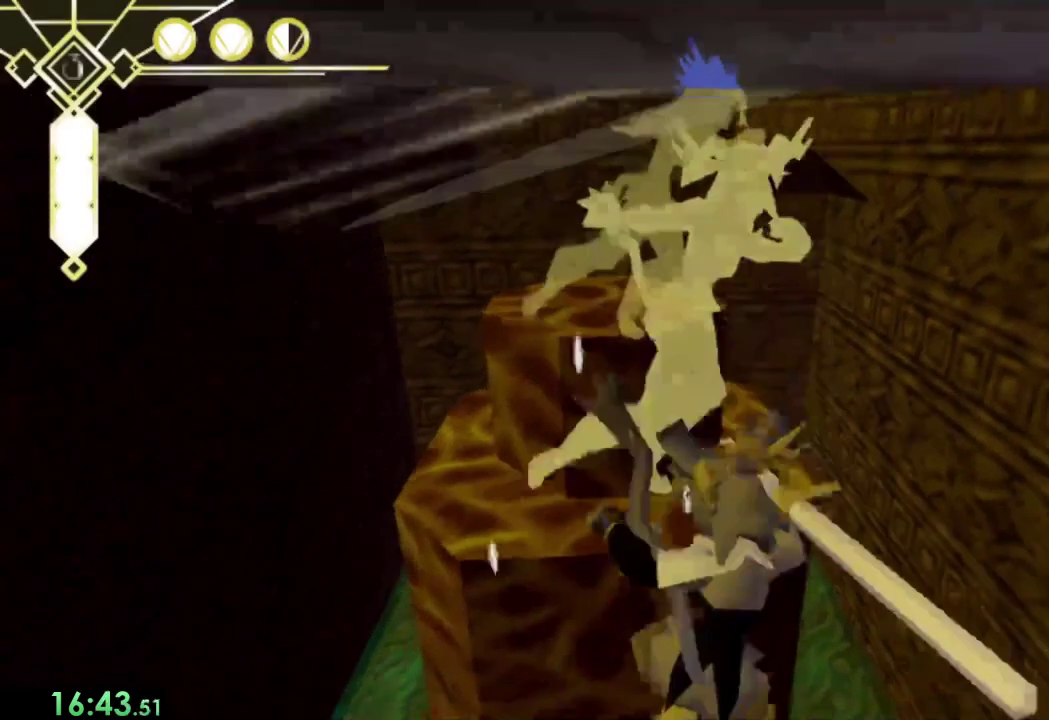
{"buttons": ["CROSS", "SQUARE"], "left_stick": "down", "right_stick": "center", "events": [[467, "CROSS", "down"]]}
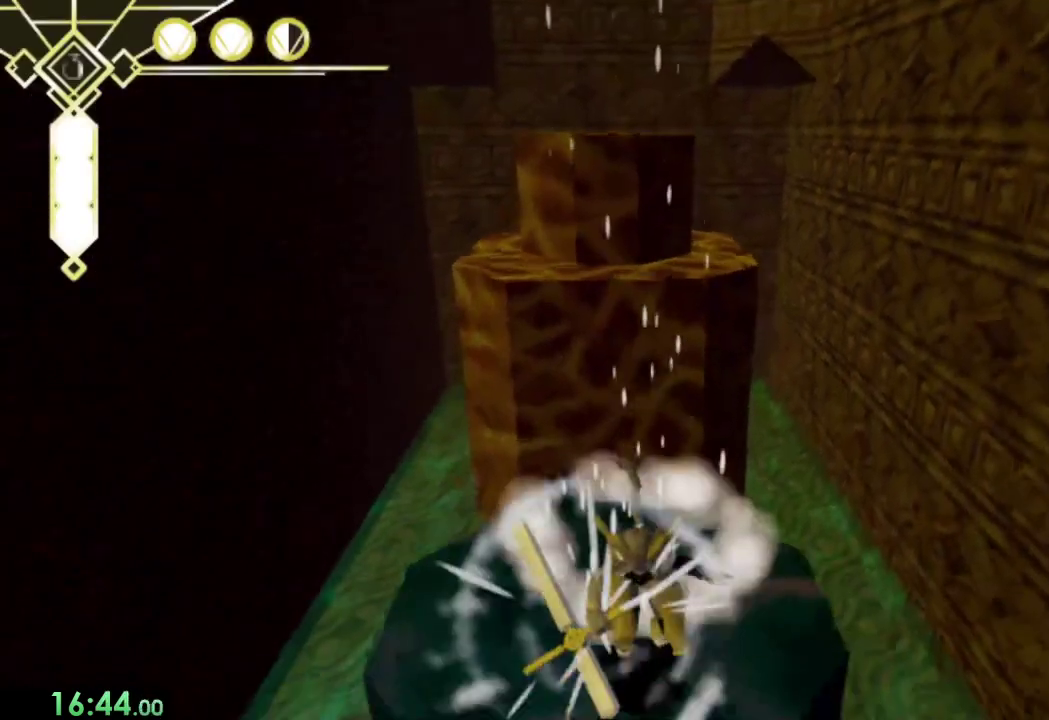
{"buttons": ["SQUARE"], "left_stick": "down", "right_stick": "center", "events": [[67, "CROSS", "up"]]}
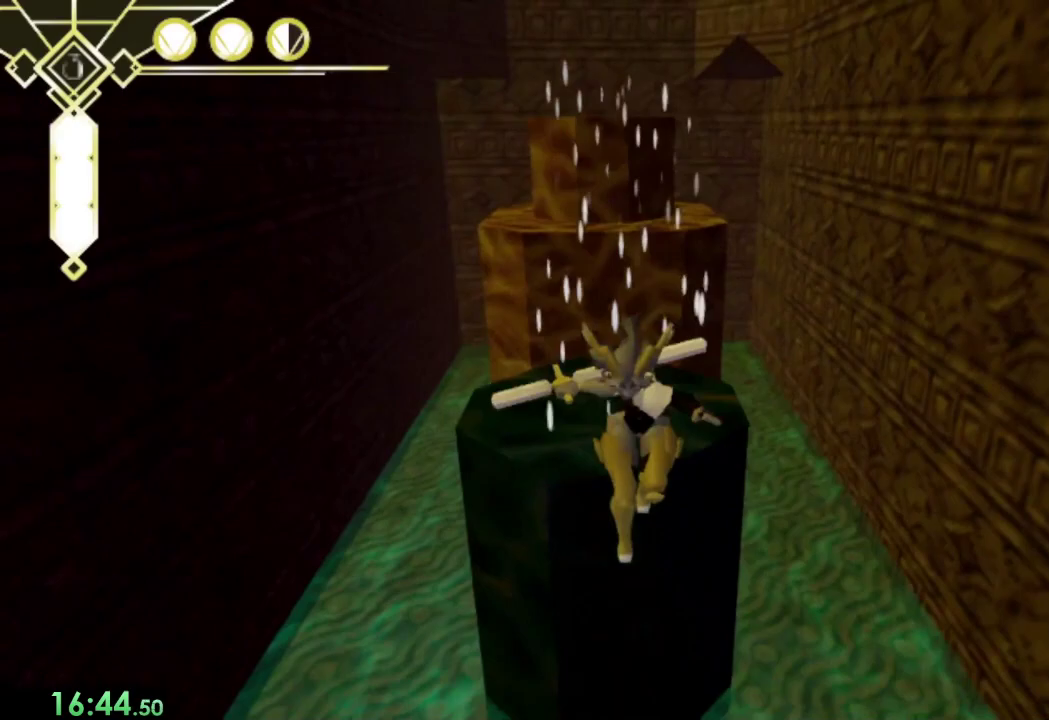
{"buttons": ["SQUARE"], "left_stick": "down", "right_stick": "center", "events": []}
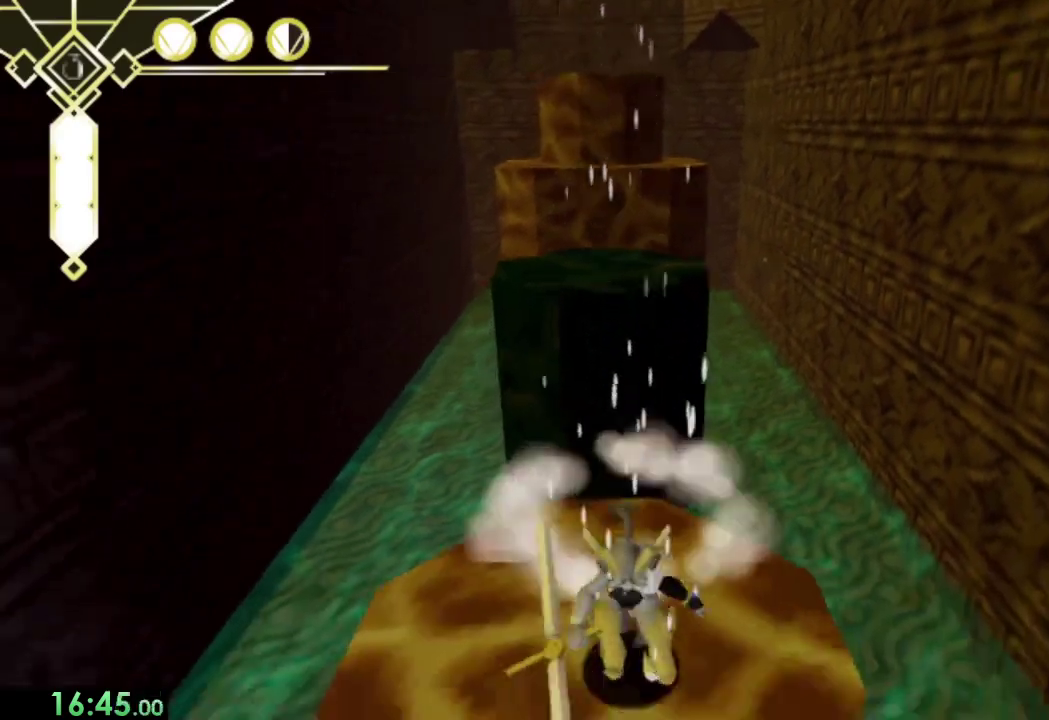
{"buttons": ["SQUARE"], "left_stick": "down", "right_stick": "center", "events": [[33, "L2", "down"], [133, "CROSS", "down"], [133, "L2", "up"], [267, "CROSS", "up"]]}
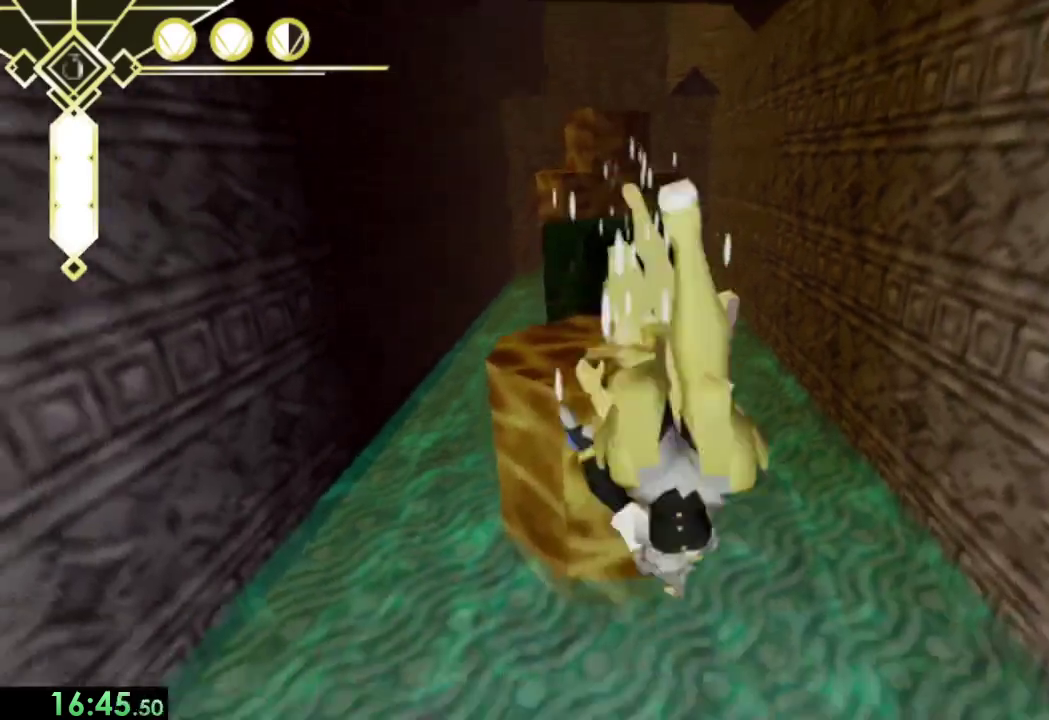
{"buttons": ["SQUARE"], "left_stick": "center", "right_stick": "center", "events": [[267, "left_stick", "center"]]}
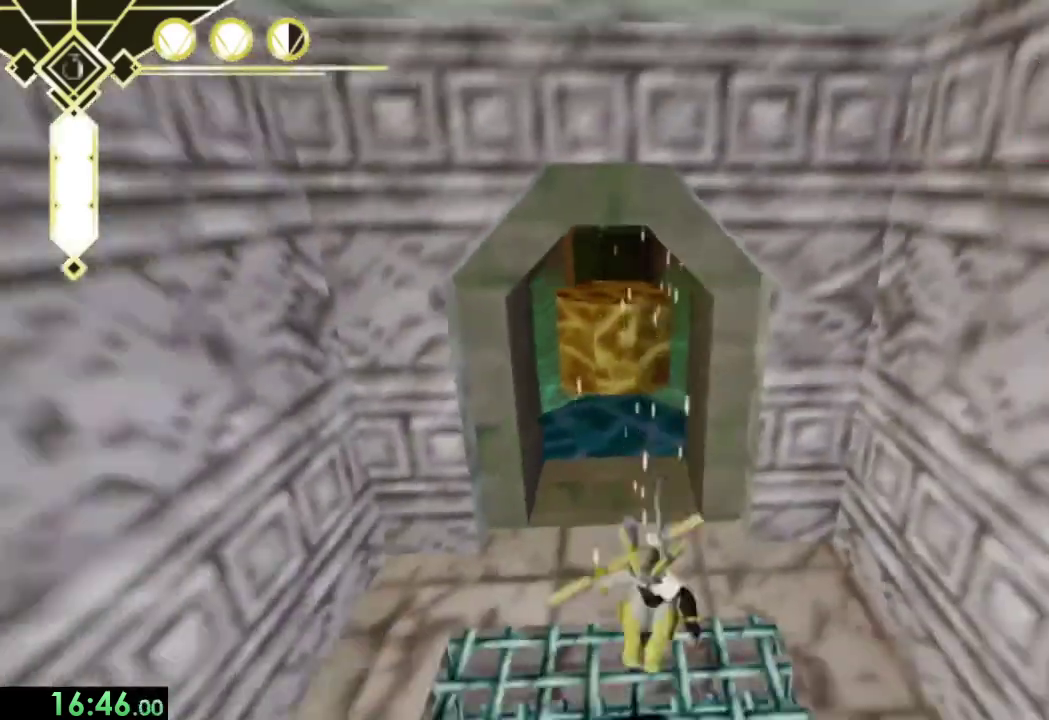
{"buttons": [], "left_stick": "center", "right_stick": "center", "events": [[300, "SQUARE", "up"]]}
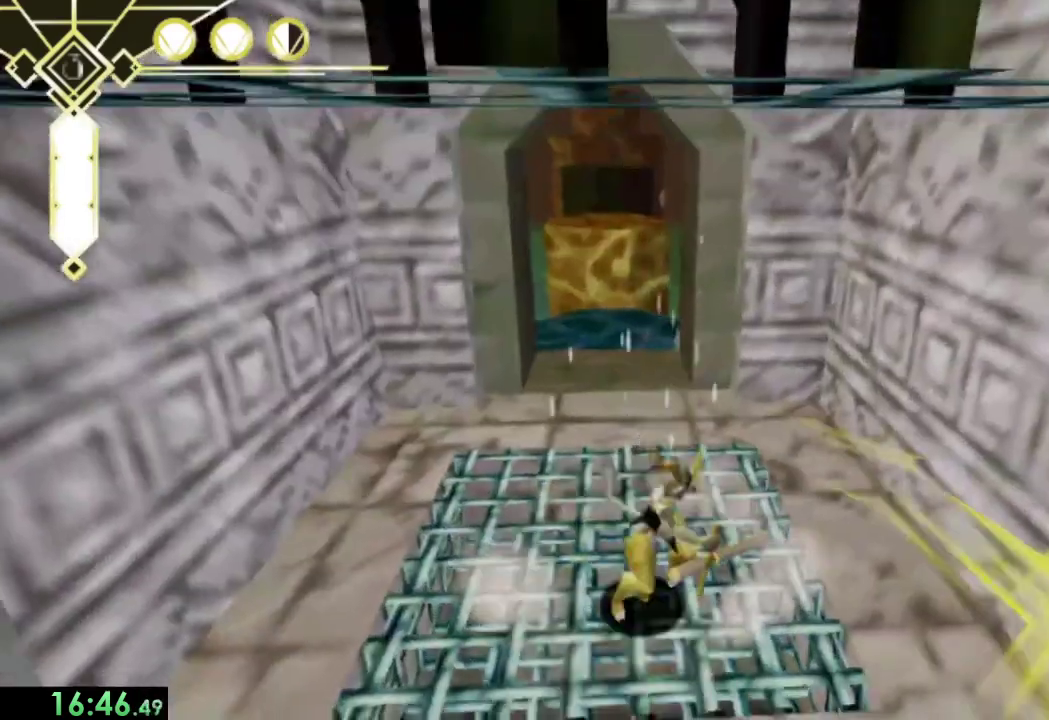
{"buttons": [], "left_stick": "center", "right_stick": "center", "events": []}
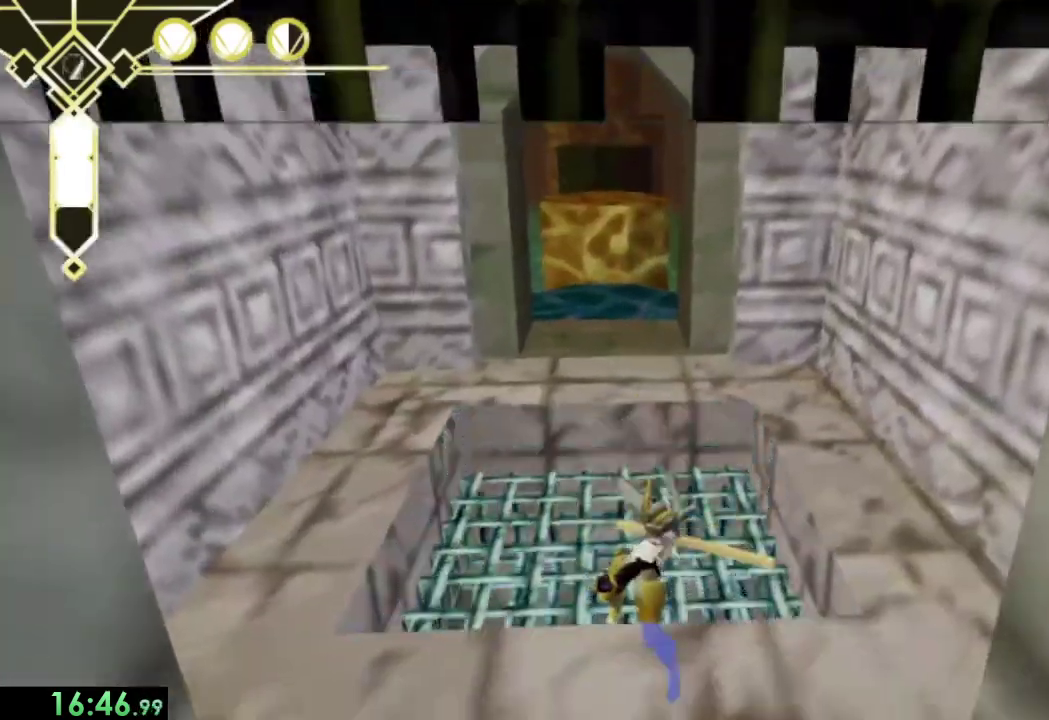
{"buttons": [], "left_stick": "center", "right_stick": "center", "events": []}
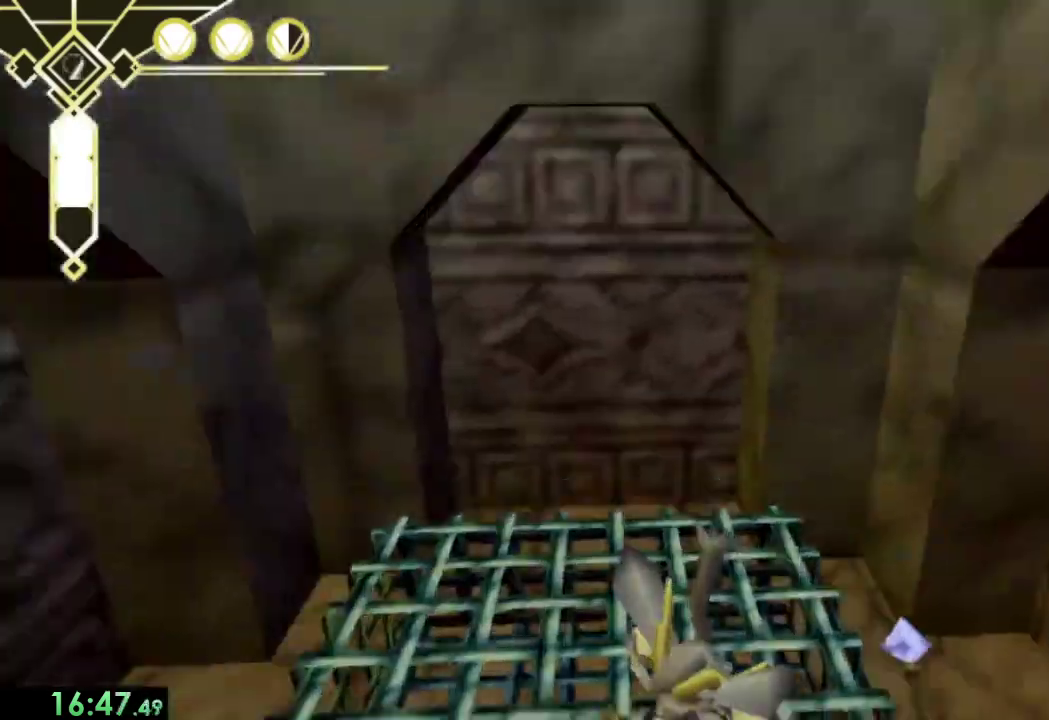
{"buttons": [], "left_stick": "center", "right_stick": "down-left"}
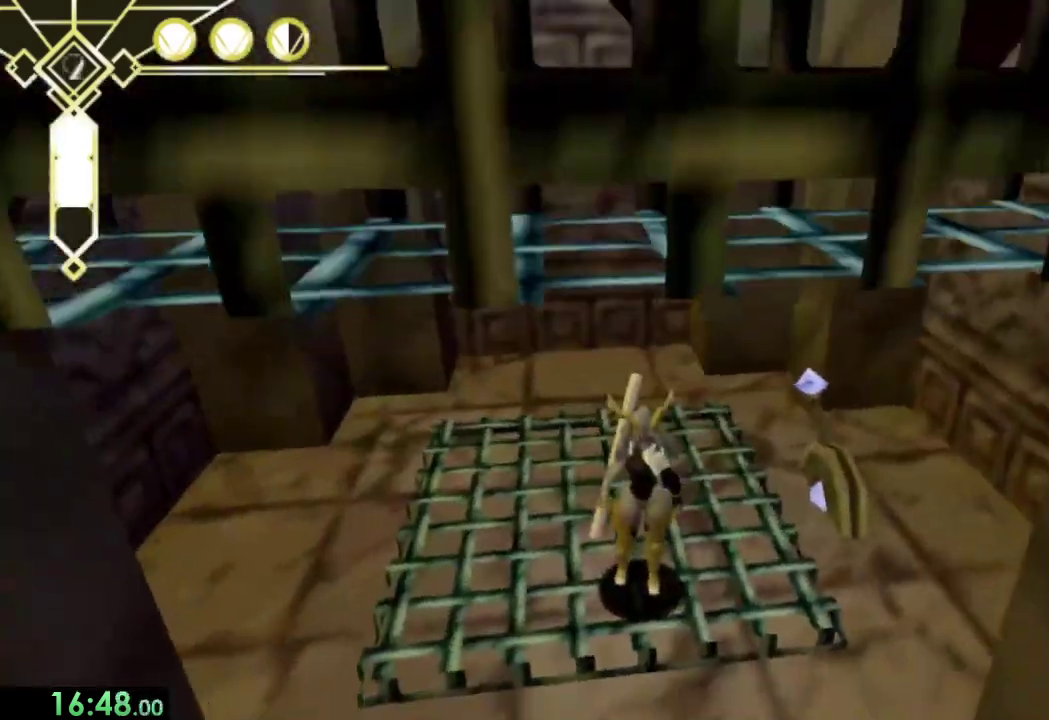
{"buttons": [], "left_stick": "right", "right_stick": "right"}
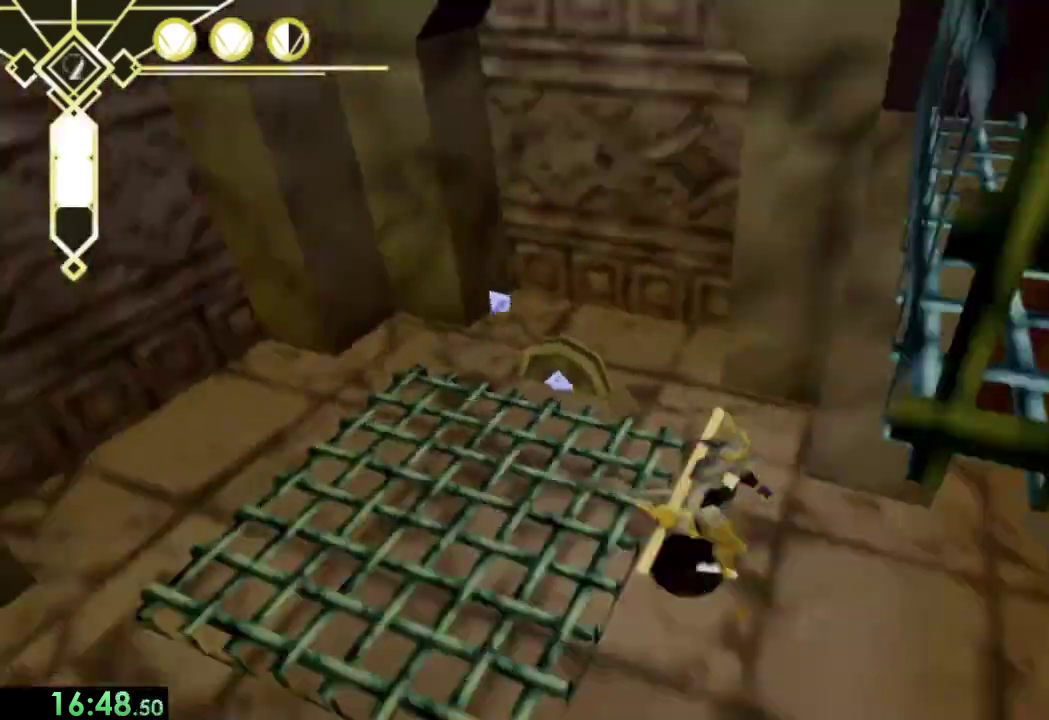
{"buttons": [], "left_stick": "up-right", "right_stick": "right", "events": [[200, "left_stick", "up-right"]]}
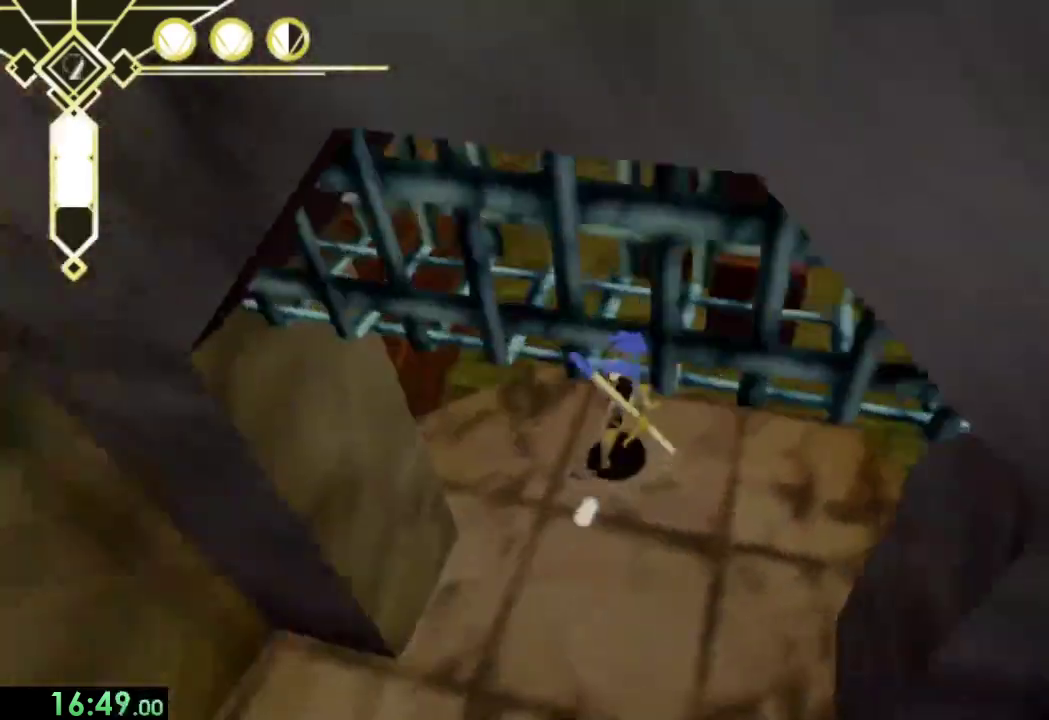
{"buttons": [], "left_stick": "up", "right_stick": "center", "events": [[33, "right_stick", "center"], [100, "left_stick", "up"], [167, "L2", "down"], [267, "CROSS", "down"], [267, "L2", "up"], [500, "CROSS", "up"]]}